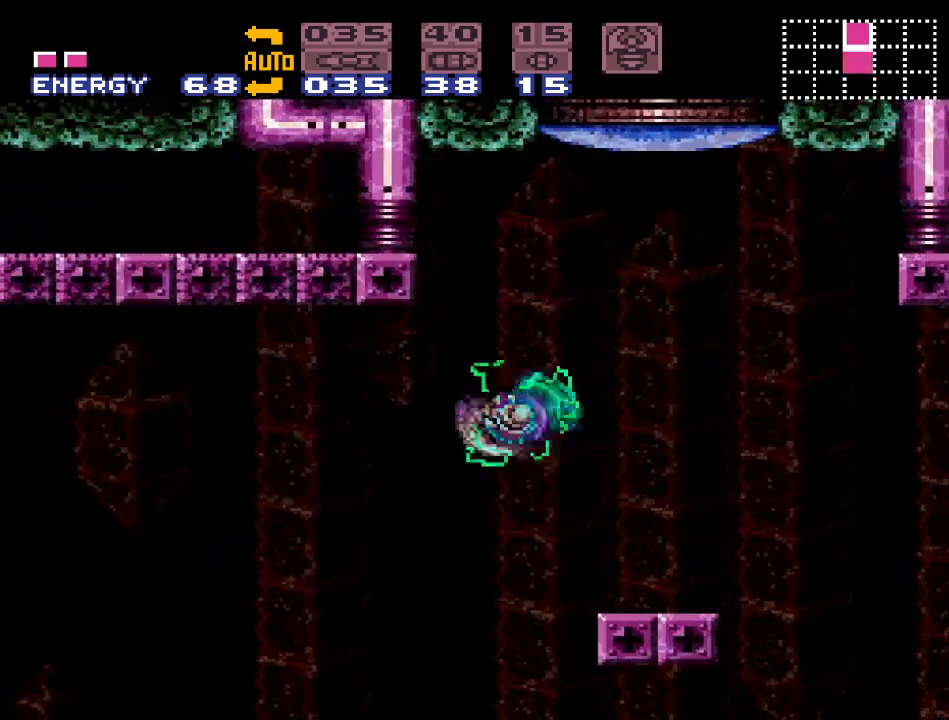
Gameplay with a controller (Nintendo layout); each line is a JSON object with the inputs held at the frame after it. "events" lists button and stick changes between this image and that frame as [ms after this image, input, new state], when the widget could be followed in between. Not read: L3 R3.
{"buttons": ["Y", "DPAD_LEFT"], "events": []}
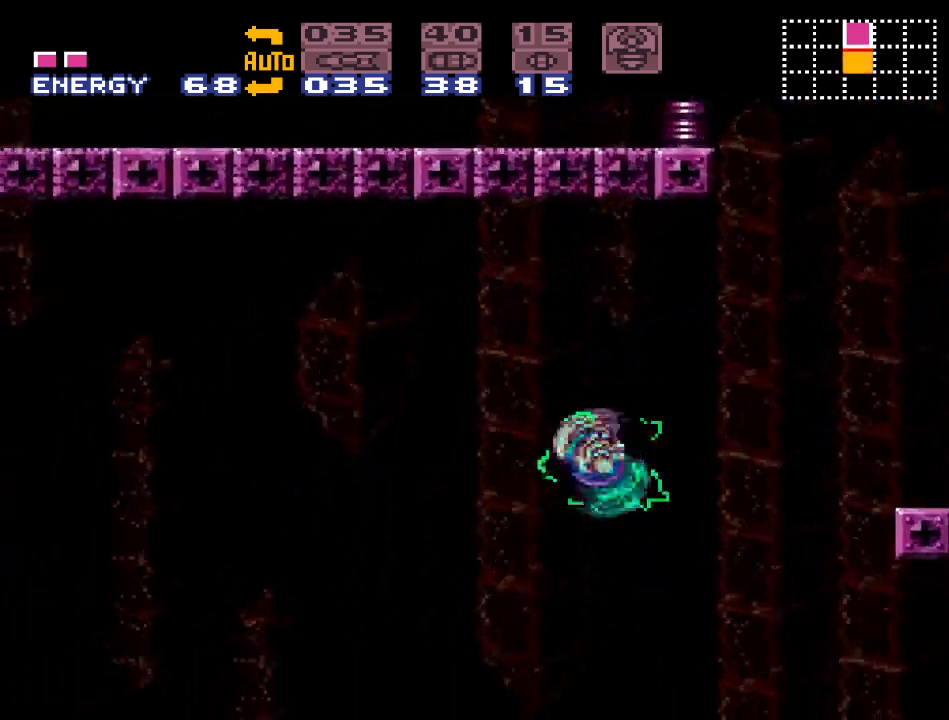
{"buttons": ["Y", "DPAD_LEFT"], "events": [[83, "B", "down"], [167, "B", "up"]]}
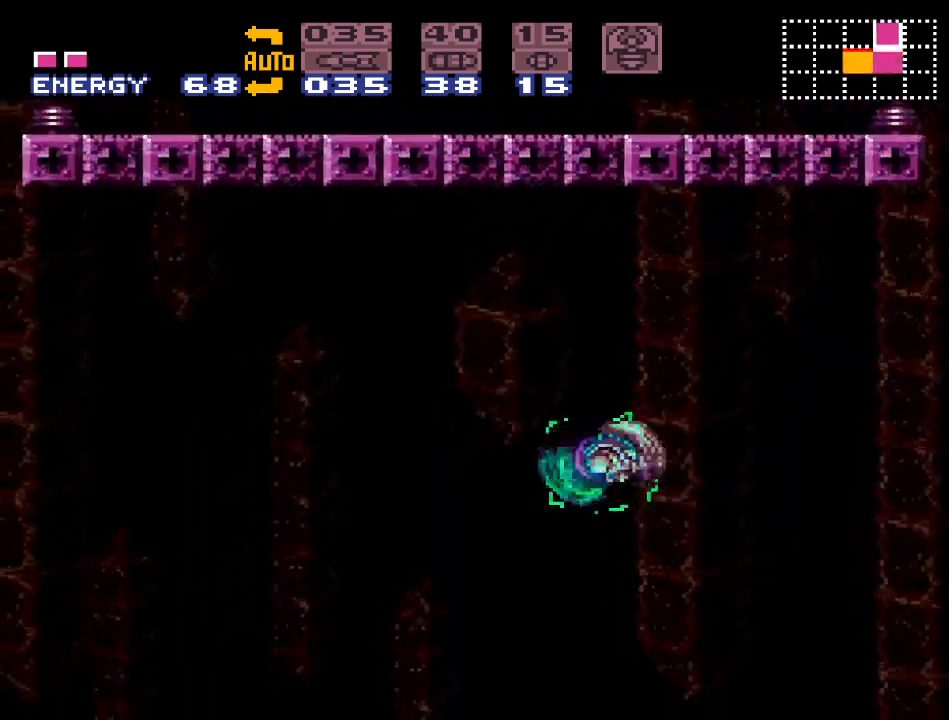
{"buttons": ["Y", "DPAD_LEFT"], "events": [[333, "B", "down"], [417, "B", "up"]]}
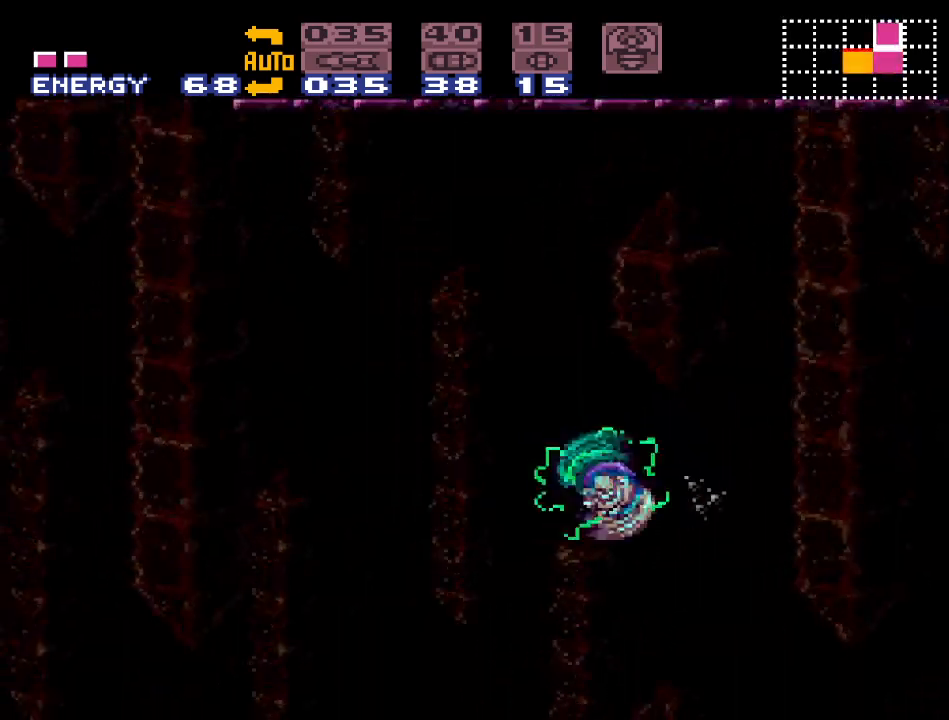
{"buttons": ["Y"], "events": [[117, "DPAD_LEFT", "up"]]}
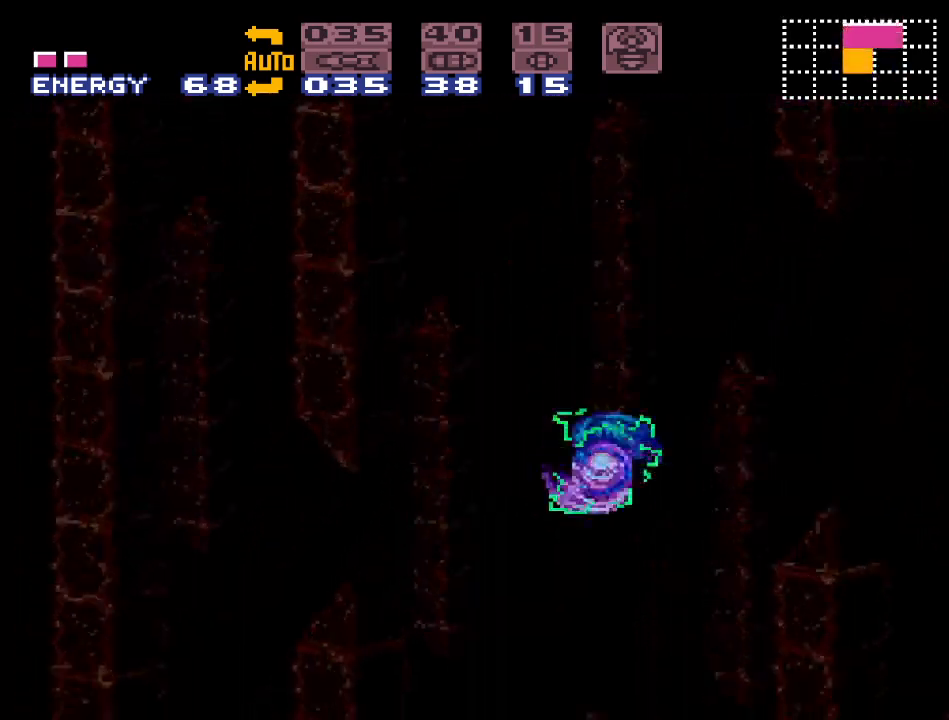
{"buttons": ["Y"], "events": []}
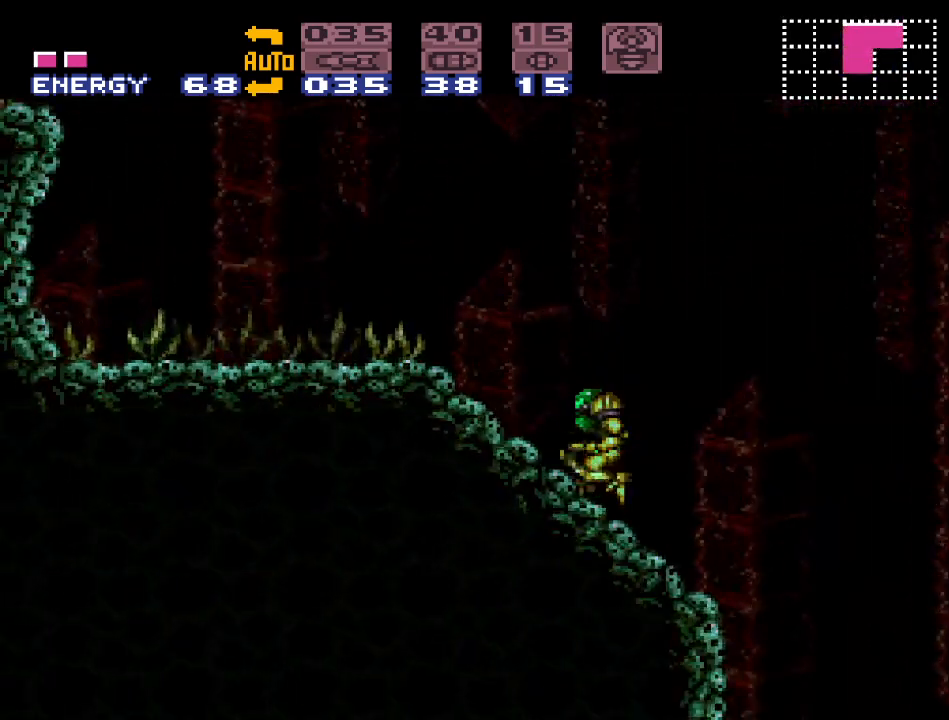
{"buttons": ["B", "Y", "DPAD_RIGHT"], "events": [[200, "DPAD_RIGHT", "down"], [467, "B", "down"]]}
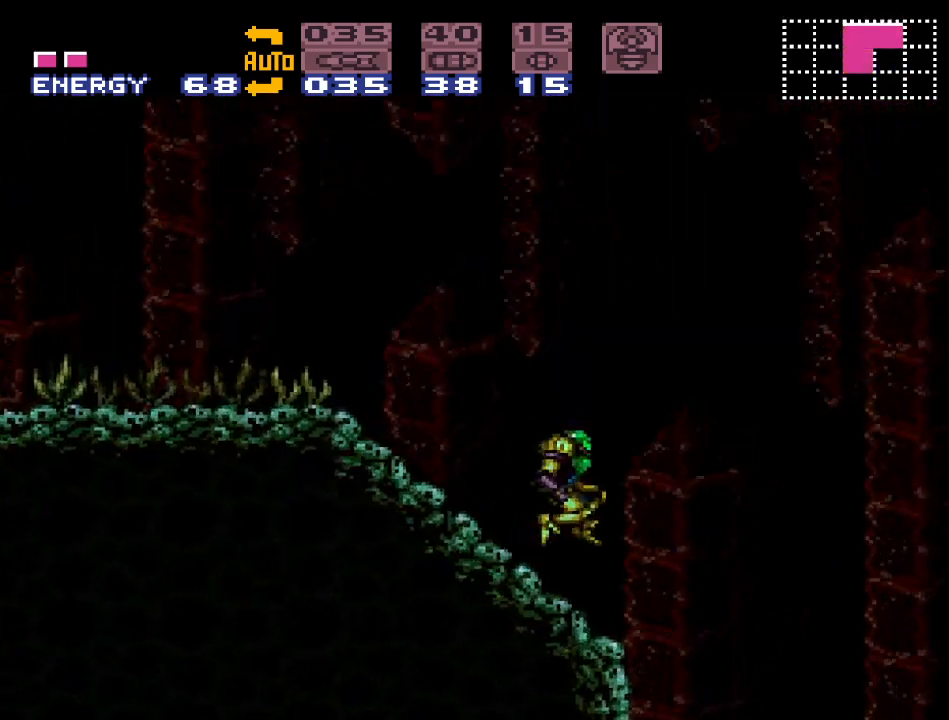
{"buttons": ["Y", "DPAD_LEFT"], "events": [[17, "B", "up"], [183, "DPAD_RIGHT", "up"], [317, "DPAD_LEFT", "down"]]}
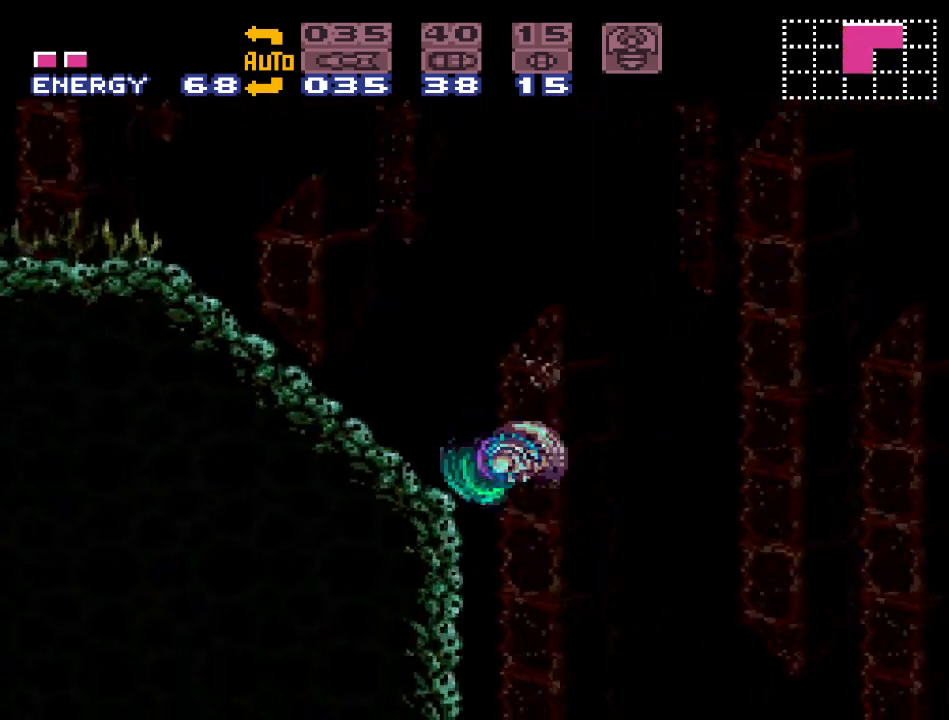
{"buttons": ["Y"], "events": [[117, "DPAD_LEFT", "up"]]}
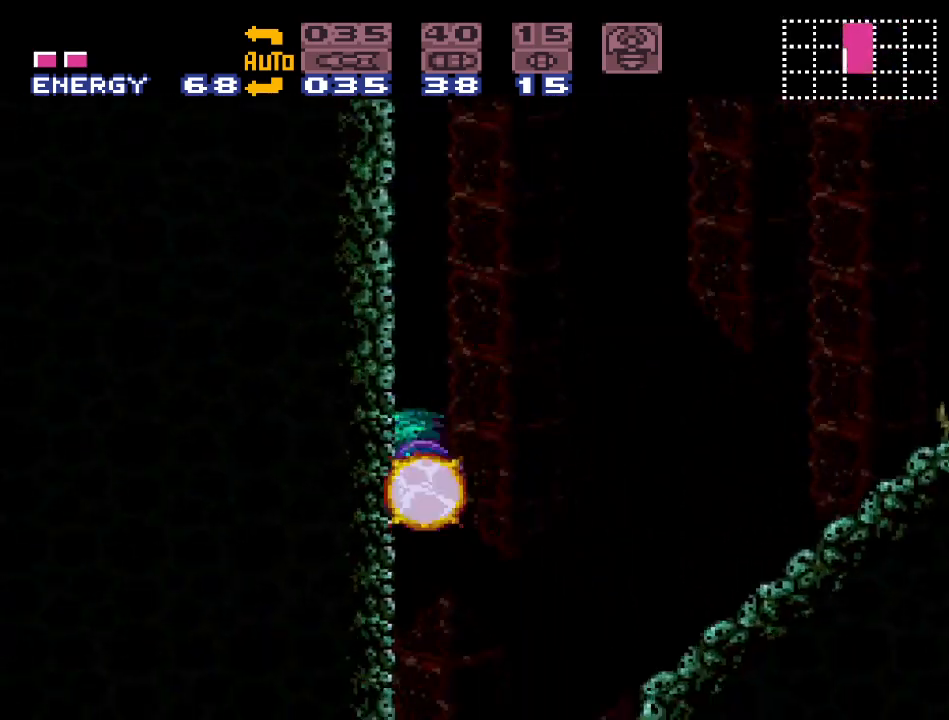
{"buttons": ["B", "Y", "DPAD_LEFT"], "events": [[233, "DPAD_RIGHT", "down"], [300, "B", "down"], [367, "DPAD_RIGHT", "up"], [400, "DPAD_LEFT", "down"]]}
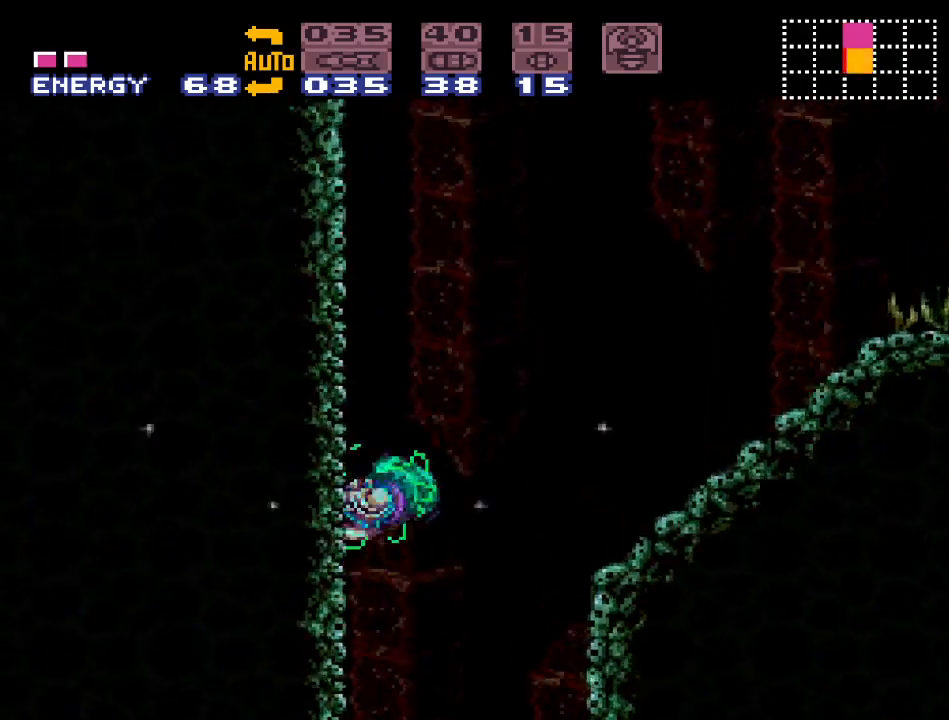
{"buttons": ["Y", "DPAD_LEFT"], "events": [[17, "DPAD_LEFT", "up"], [50, "DPAD_DOWN", "down"], [117, "B", "up"], [167, "DPAD_DOWN", "up"], [200, "DPAD_DOWN", "down"], [367, "DPAD_DOWN", "up"], [450, "DPAD_LEFT", "down"]]}
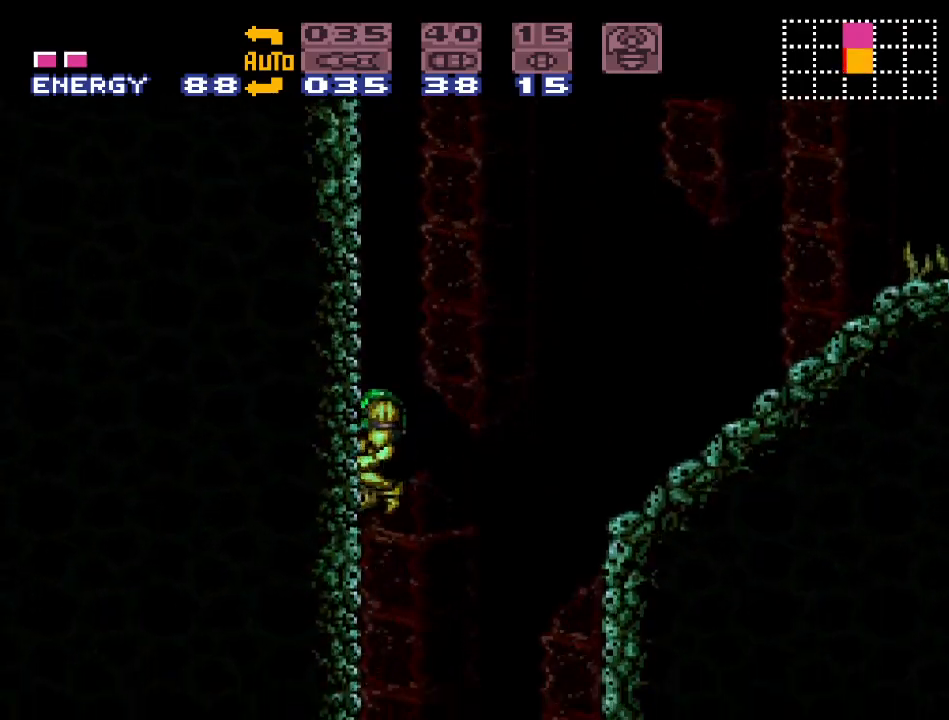
{"buttons": ["Y", "DPAD_LEFT"], "events": [[83, "DPAD_DOWN", "down"], [117, "DPAD_LEFT", "up"], [233, "DPAD_DOWN", "up"], [267, "DPAD_LEFT", "down"]]}
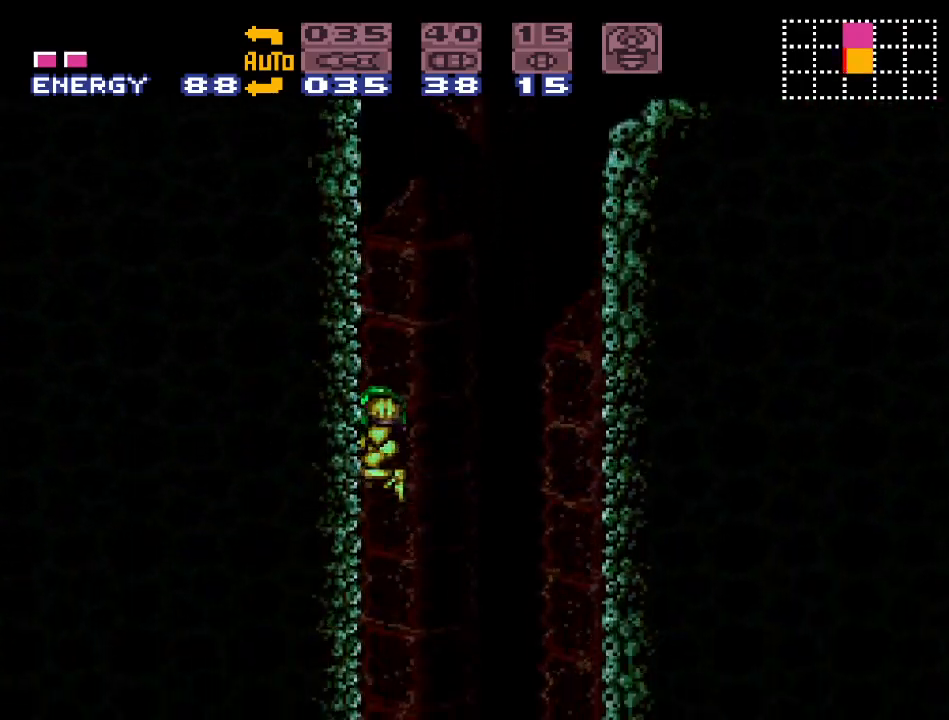
{"buttons": ["Y", "DPAD_RIGHT"], "events": [[83, "DPAD_LEFT", "up"], [183, "DPAD_RIGHT", "down"]]}
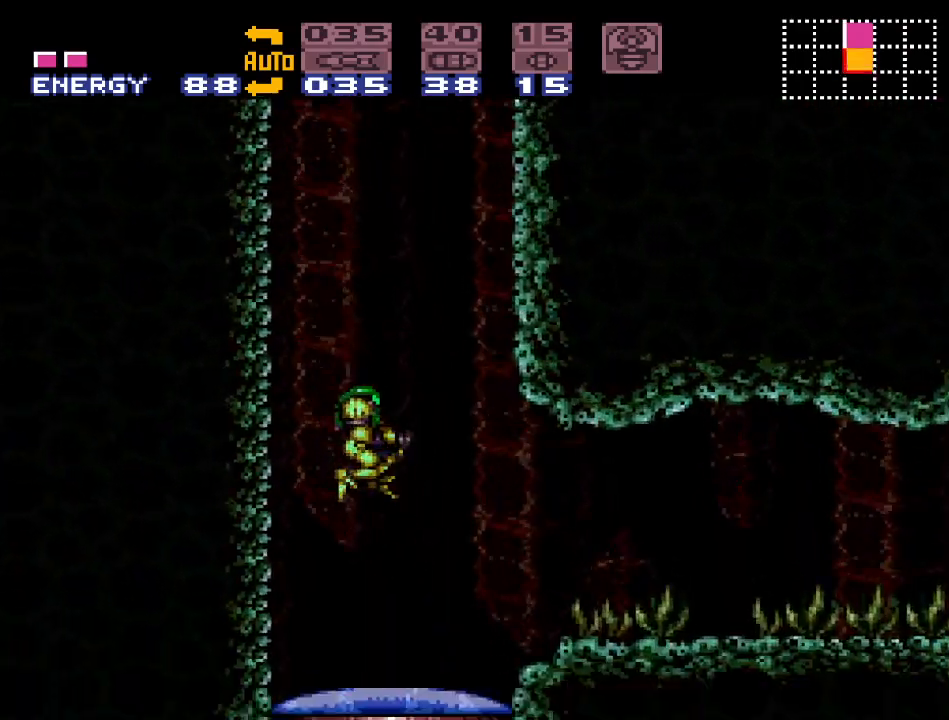
{"buttons": ["B", "Y", "DPAD_LEFT"], "events": [[83, "DPAD_RIGHT", "up"], [200, "DPAD_LEFT", "down"], [433, "B", "down"]]}
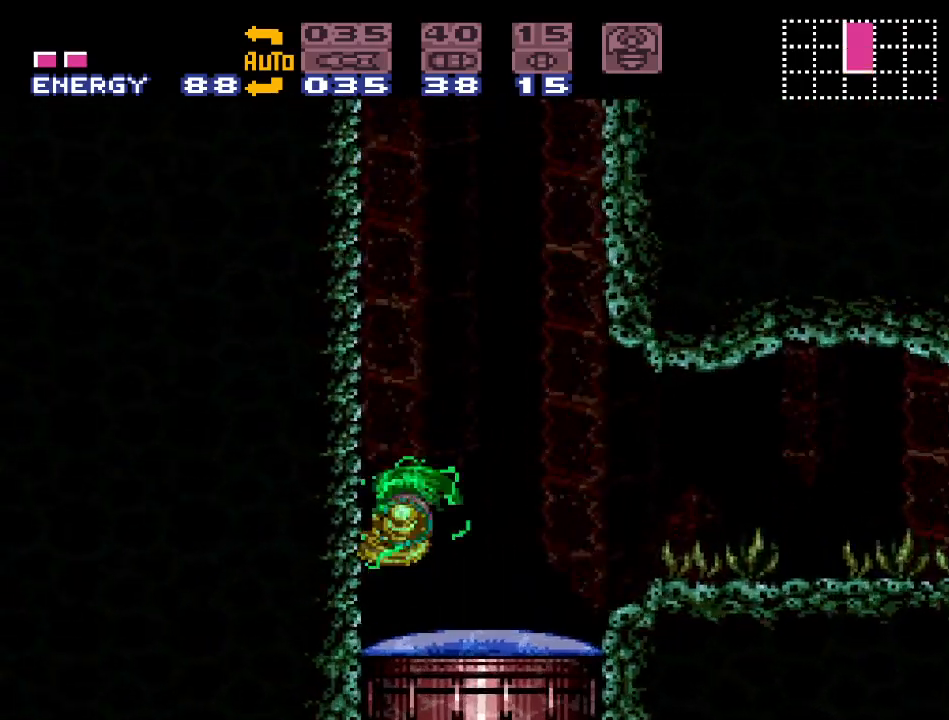
{"buttons": ["B", "Y", "DPAD_LEFT"], "events": [[83, "DPAD_LEFT", "up"], [200, "B", "up"], [200, "DPAD_RIGHT", "down"], [300, "B", "down"], [333, "DPAD_RIGHT", "up"], [367, "DPAD_LEFT", "down"]]}
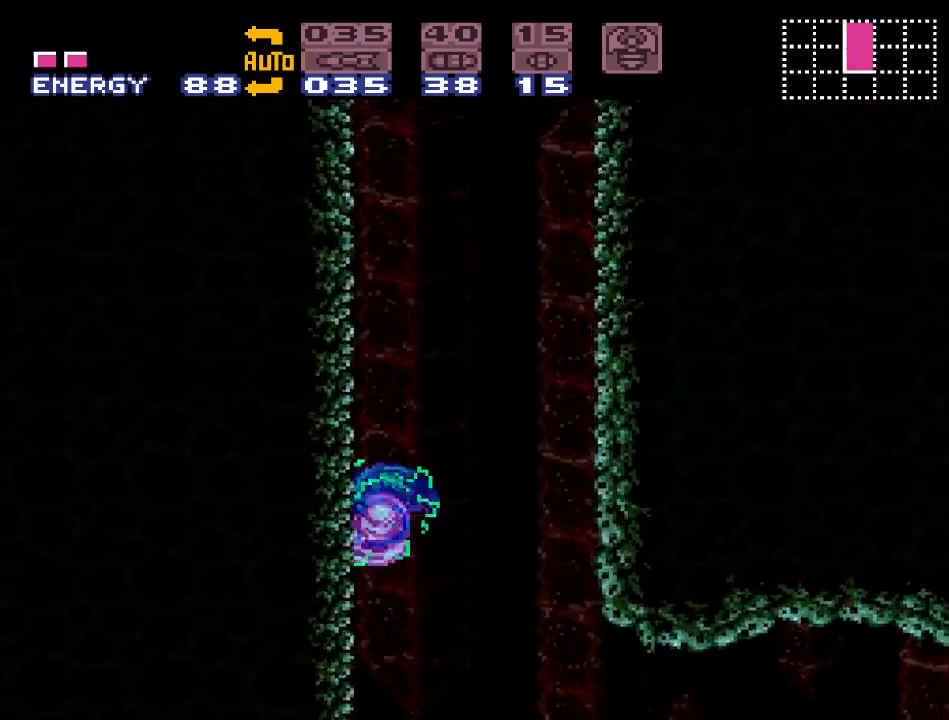
{"buttons": ["B", "Y"], "events": [[17, "DPAD_LEFT", "up"], [150, "B", "up"], [150, "DPAD_RIGHT", "down"], [200, "B", "down"], [200, "DPAD_RIGHT", "up"], [300, "DPAD_LEFT", "down"], [450, "DPAD_LEFT", "up"]]}
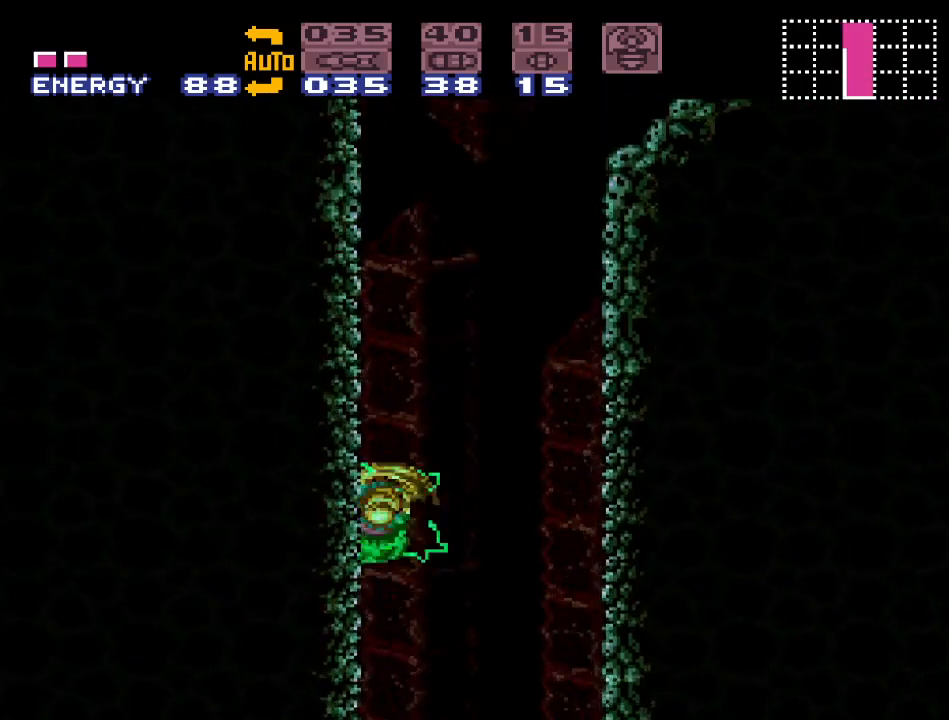
{"buttons": ["B", "Y"], "events": [[83, "B", "up"], [83, "DPAD_RIGHT", "down"], [150, "B", "down"], [167, "DPAD_RIGHT", "up"], [233, "DPAD_LEFT", "down"], [417, "DPAD_LEFT", "up"]]}
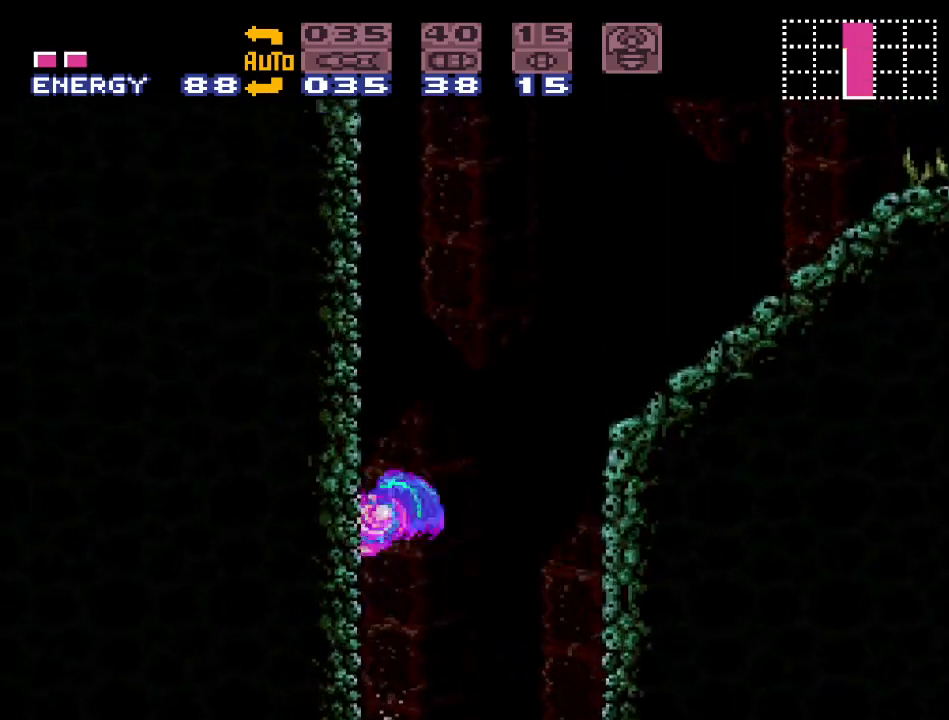
{"buttons": ["B", "Y"], "events": [[17, "B", "up"], [50, "DPAD_RIGHT", "down"], [83, "B", "down"], [150, "DPAD_RIGHT", "up"], [167, "DPAD_LEFT", "down"], [300, "DPAD_LEFT", "up"], [367, "DPAD_DOWN", "down"], [467, "DPAD_DOWN", "up"]]}
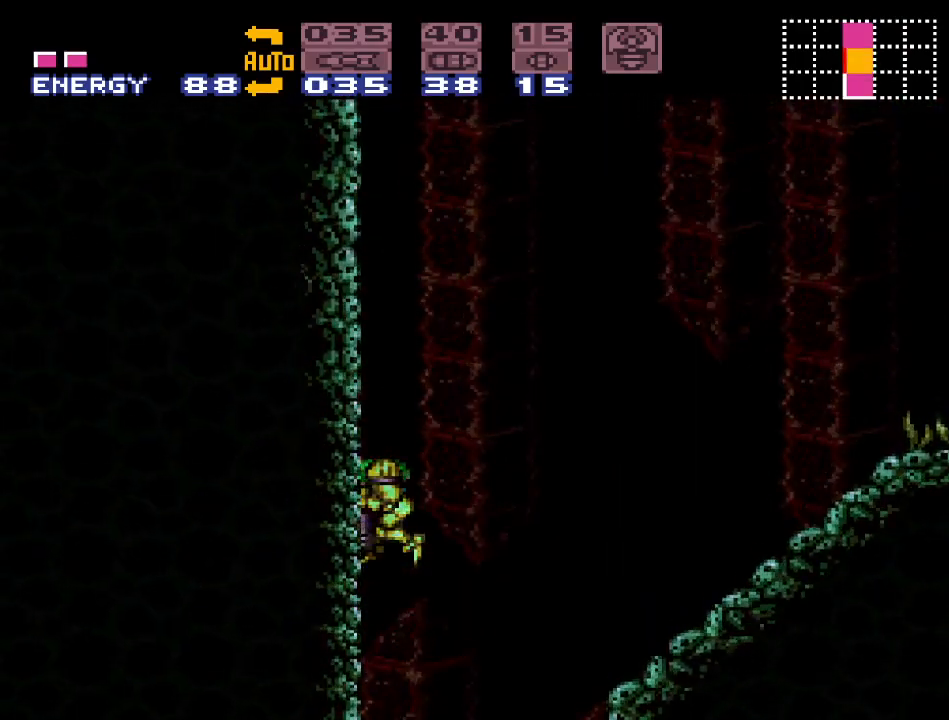
{"buttons": ["Y", "DPAD_LEFT"], "events": [[17, "DPAD_DOWN", "down"], [167, "DPAD_DOWN", "up"], [300, "B", "up"], [300, "DPAD_LEFT", "down"]]}
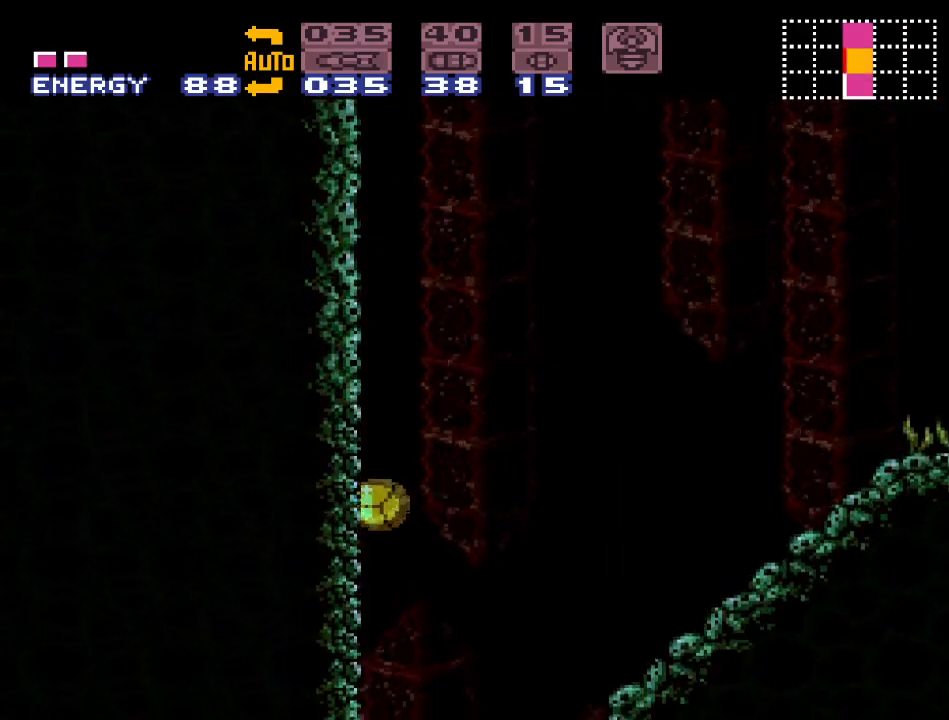
{"buttons": ["Y", "DPAD_LEFT"], "events": []}
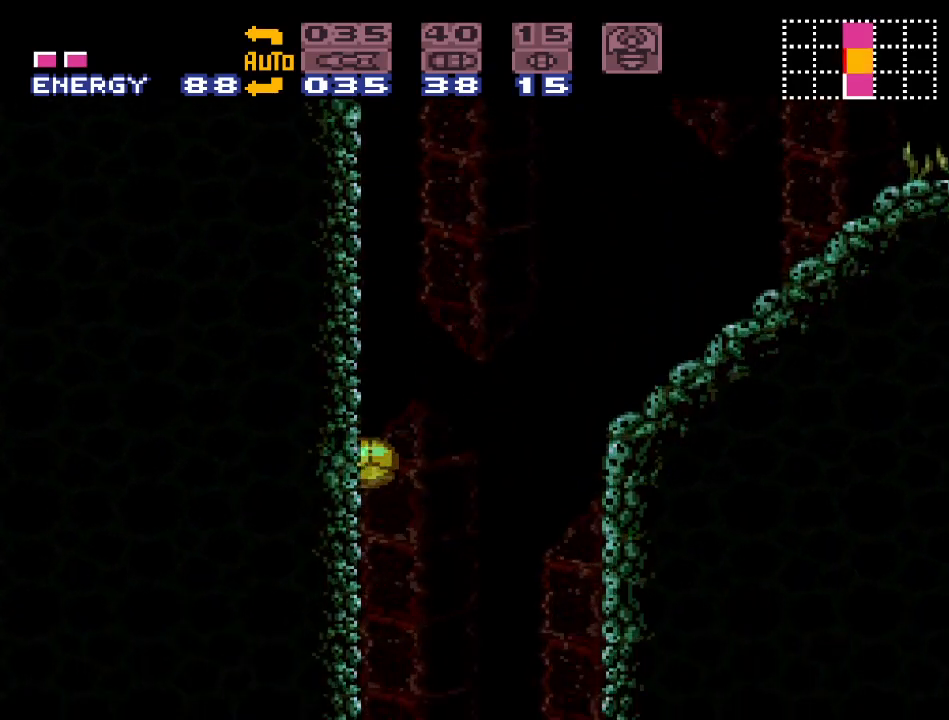
{"buttons": ["Y", "DPAD_LEFT"], "events": []}
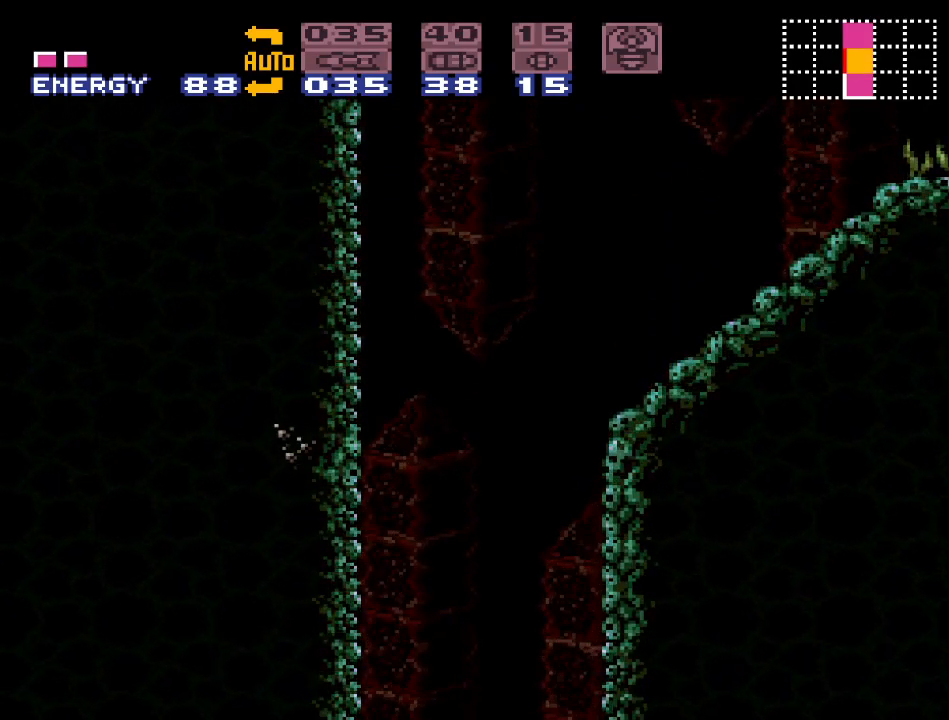
{"buttons": ["Y", "DPAD_LEFT"], "events": []}
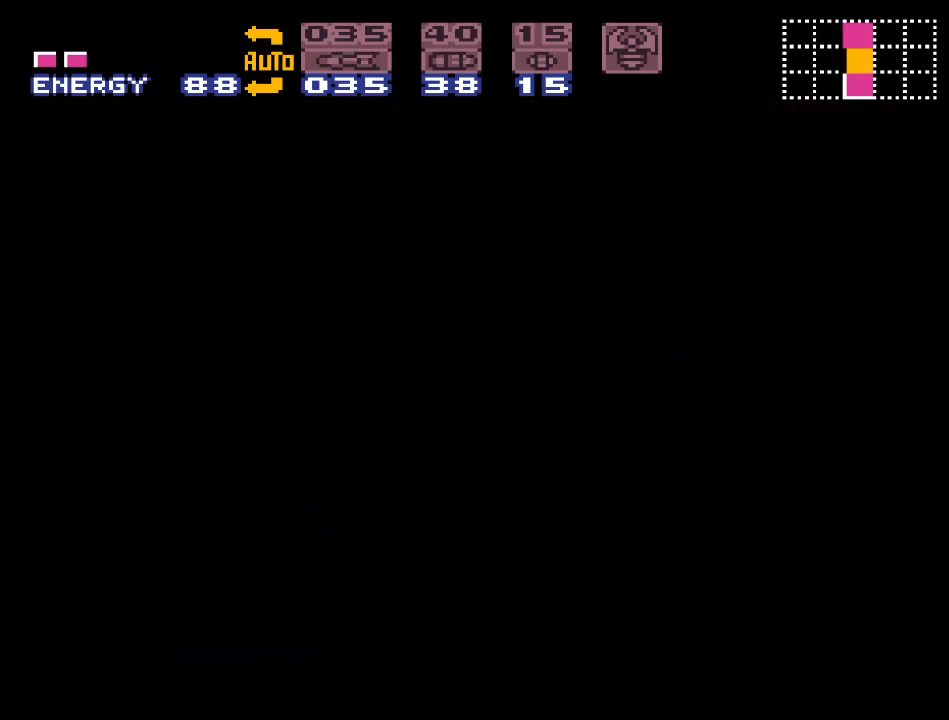
{"buttons": ["Y", "DPAD_LEFT"], "events": []}
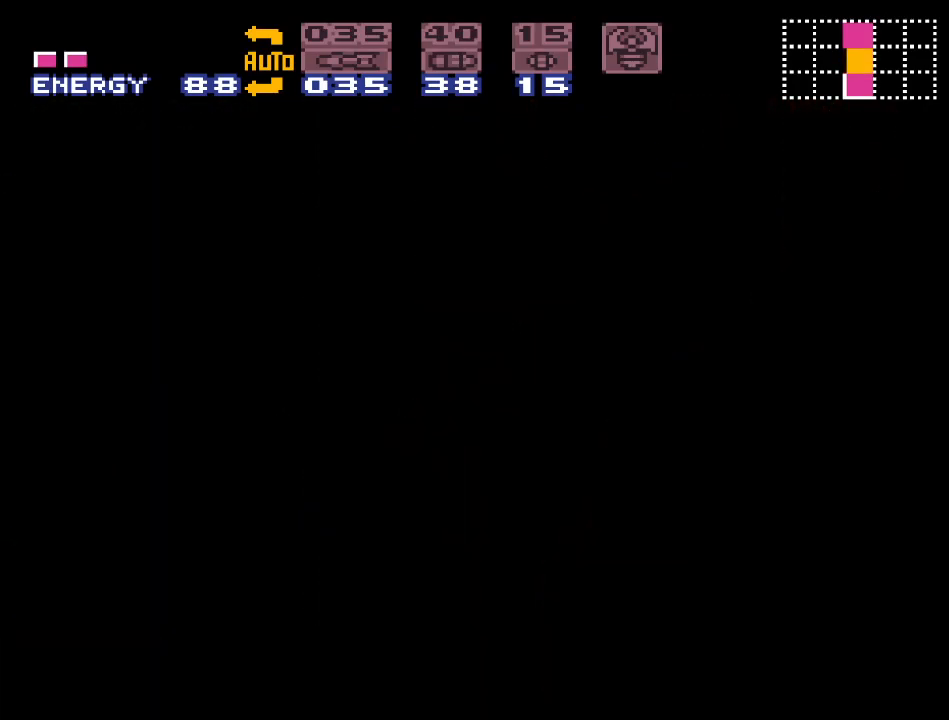
{"buttons": ["Y", "DPAD_LEFT"], "events": []}
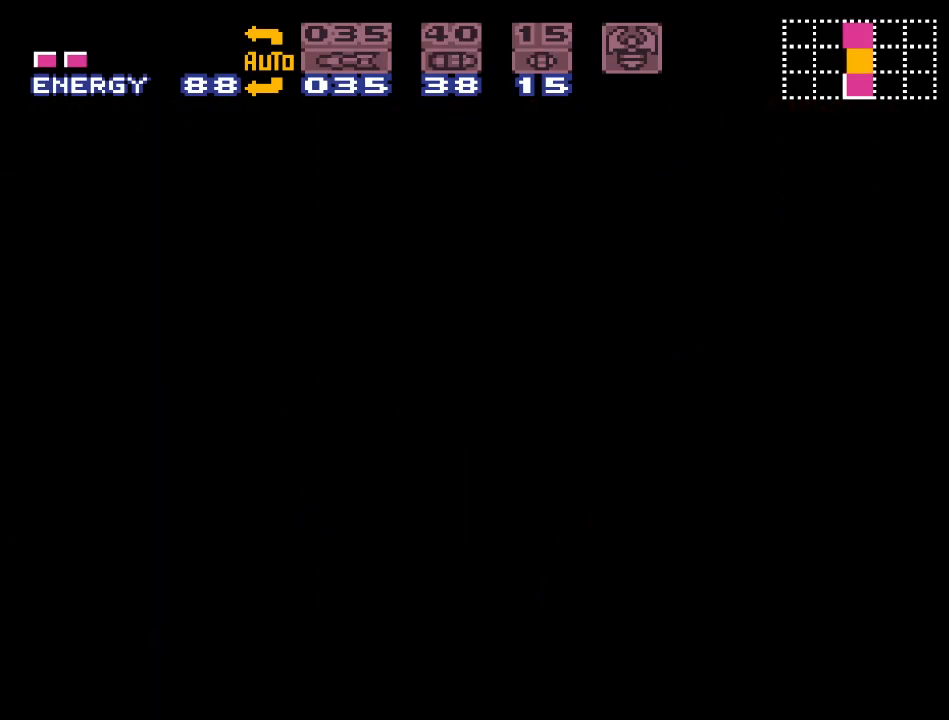
{"buttons": ["Y", "DPAD_LEFT"], "events": []}
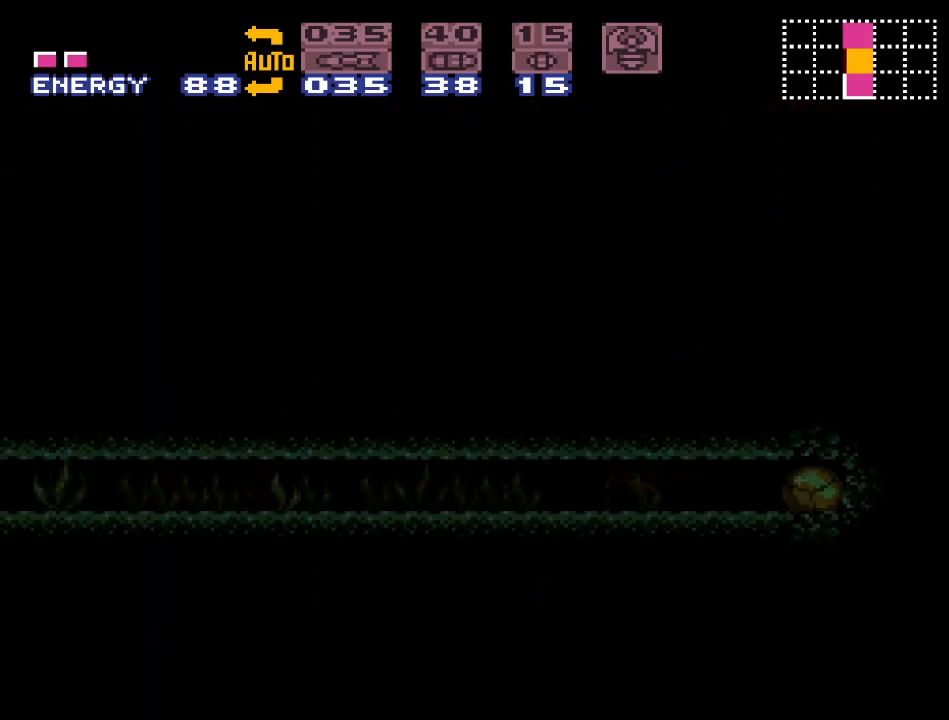
{"buttons": ["DPAD_LEFT"], "events": [[233, "Y", "up"]]}
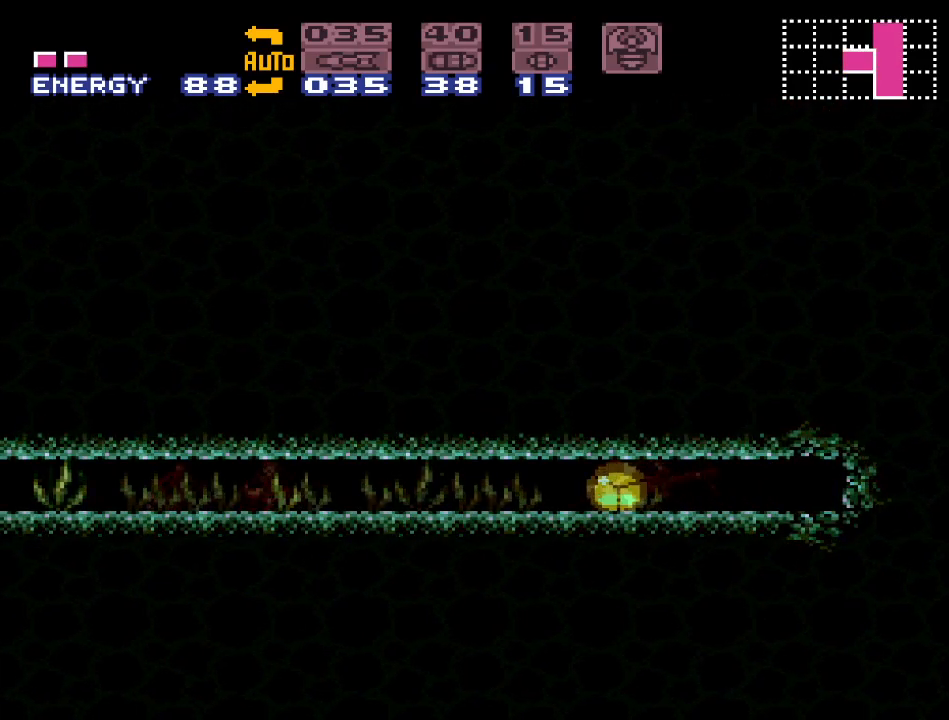
{"buttons": ["DPAD_LEFT"], "events": [[17, "SELECT", "down"], [83, "SELECT", "up"], [167, "SELECT", "down"], [233, "SELECT", "up"], [300, "SELECT", "down"], [400, "SELECT", "up"]]}
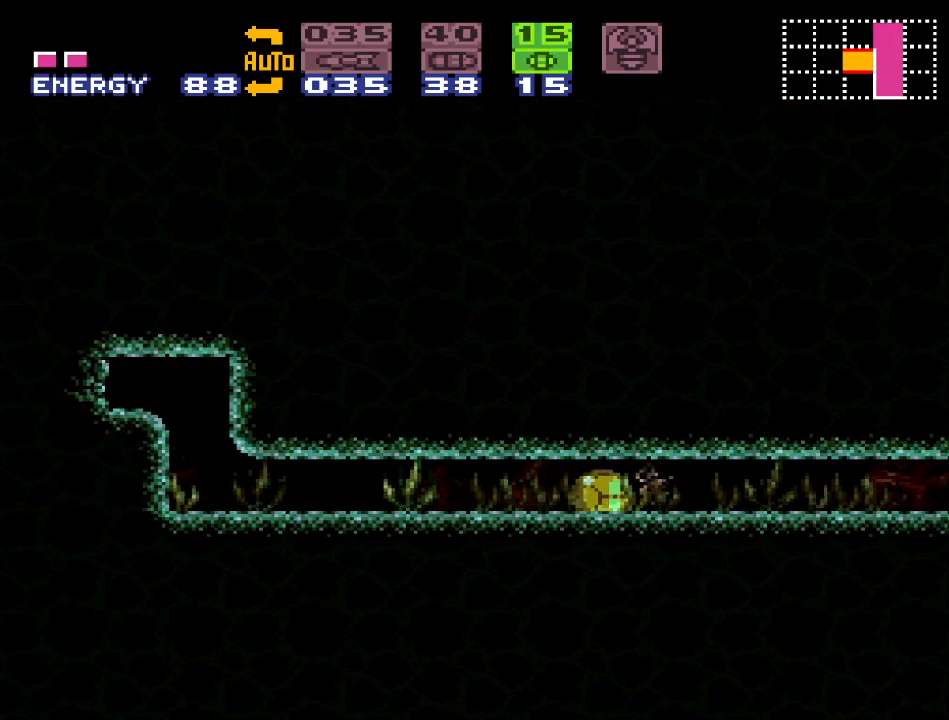
{"buttons": ["DPAD_LEFT"], "events": []}
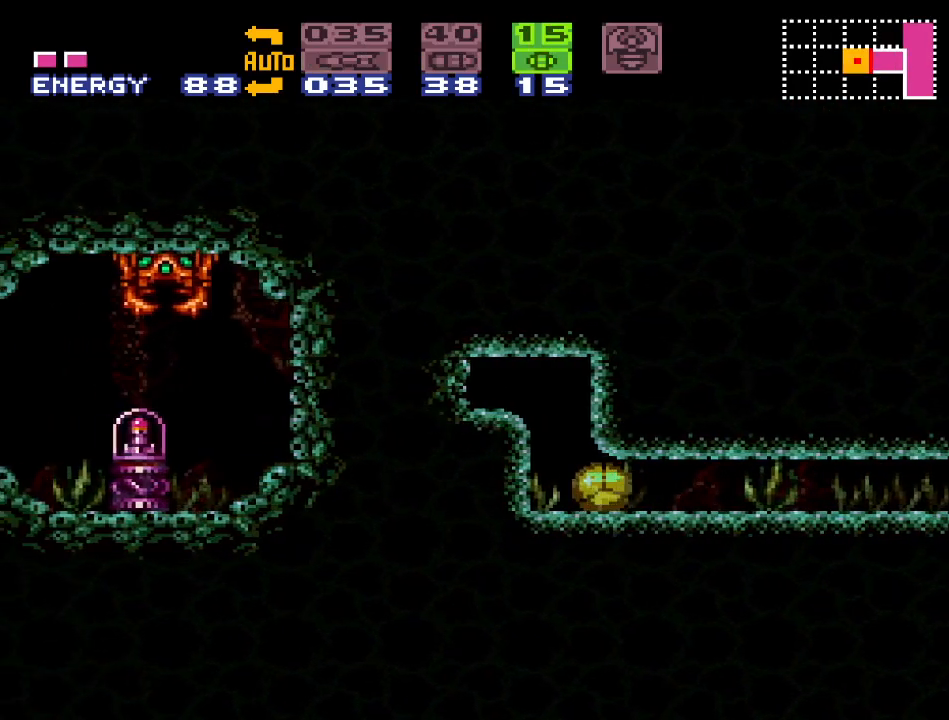
{"buttons": ["DPAD_LEFT"], "events": [[83, "A", "down"], [183, "A", "up"]]}
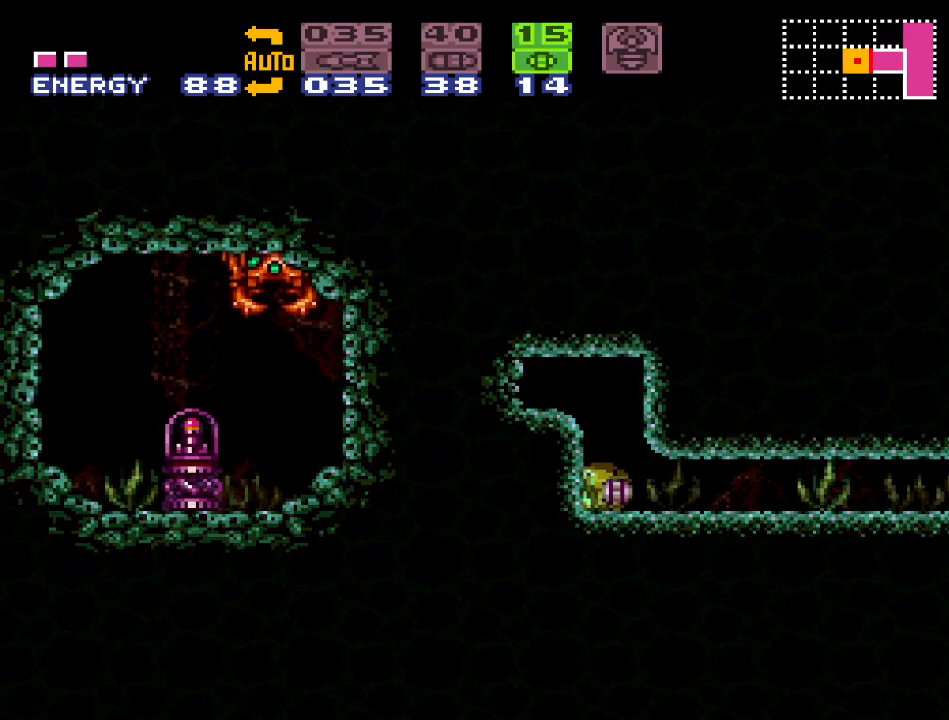
{"buttons": ["DPAD_LEFT"], "events": []}
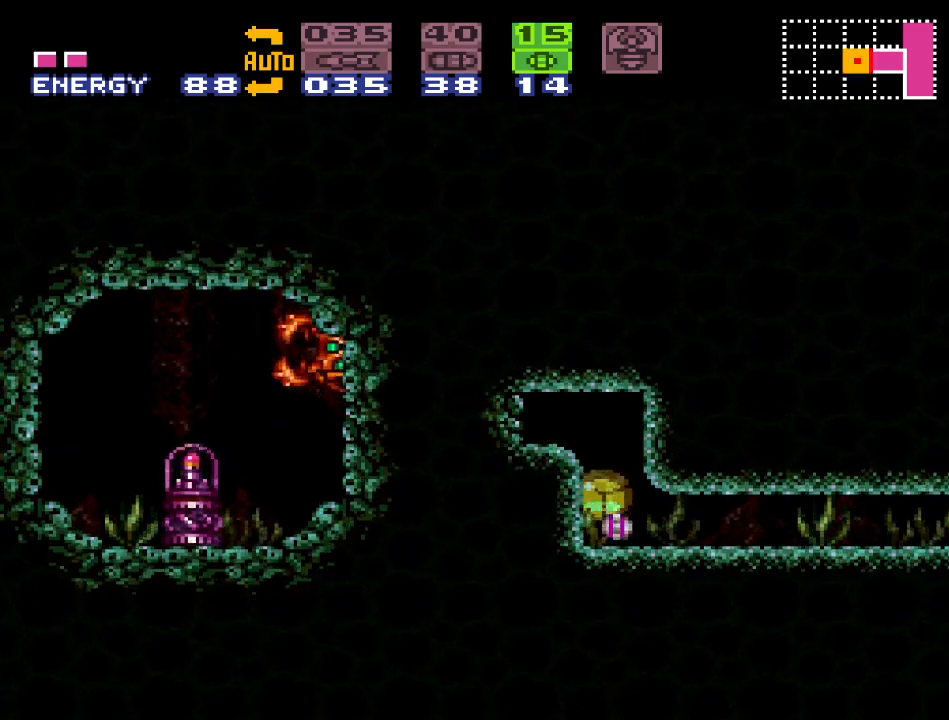
{"buttons": ["DPAD_LEFT"], "events": []}